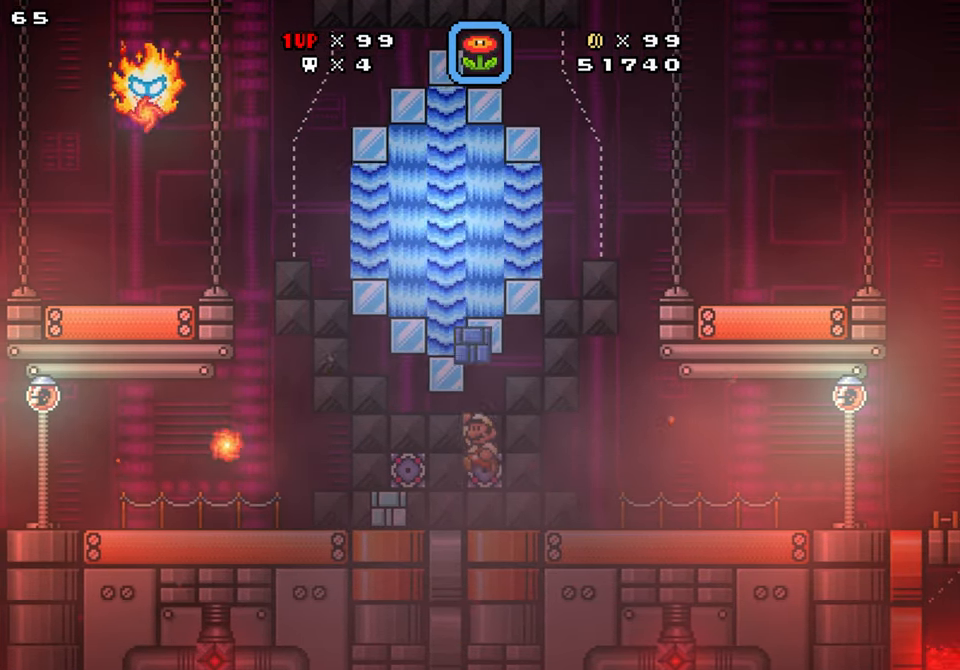
Gameplay with a controller (Nintendo layout); each line is a JSON object with the inputs held at the frame after it. "events" lists button and stick changes between this image and that frame as [ms after this image, input, new state], when the widget could be followed in between. Not read: L1 L3 R1 R3.
{"buttons": ["Y"], "events": [[233, "DPAD_LEFT", "up"], [350, "B", "up"]]}
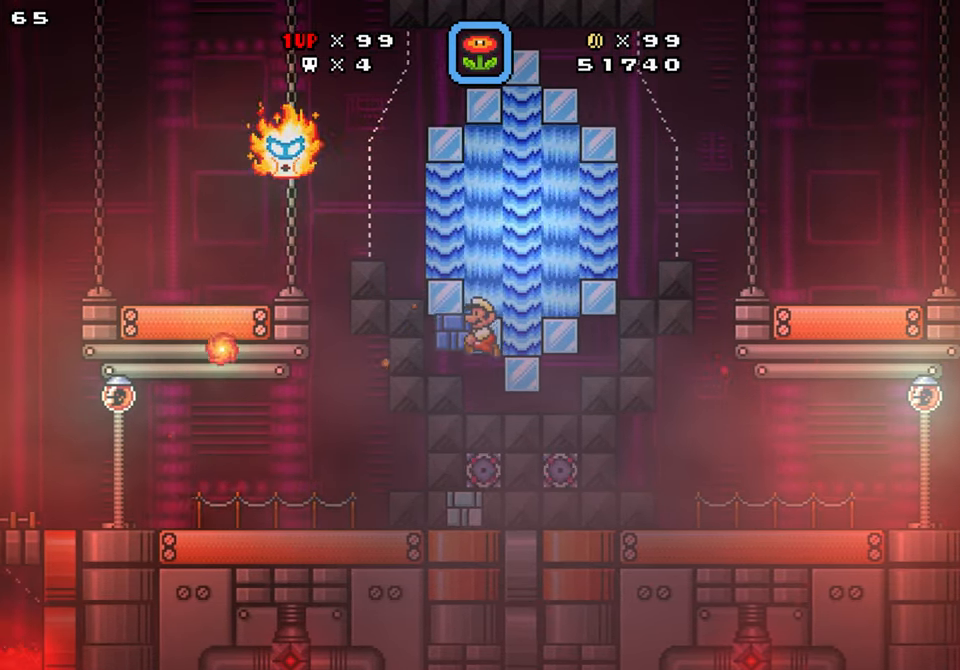
{"buttons": ["Y", "DPAD_RIGHT"], "events": [[33, "DPAD_UP", "down"], [83, "Y", "up"], [183, "DPAD_UP", "up"], [183, "Y", "down"], [400, "DPAD_RIGHT", "down"]]}
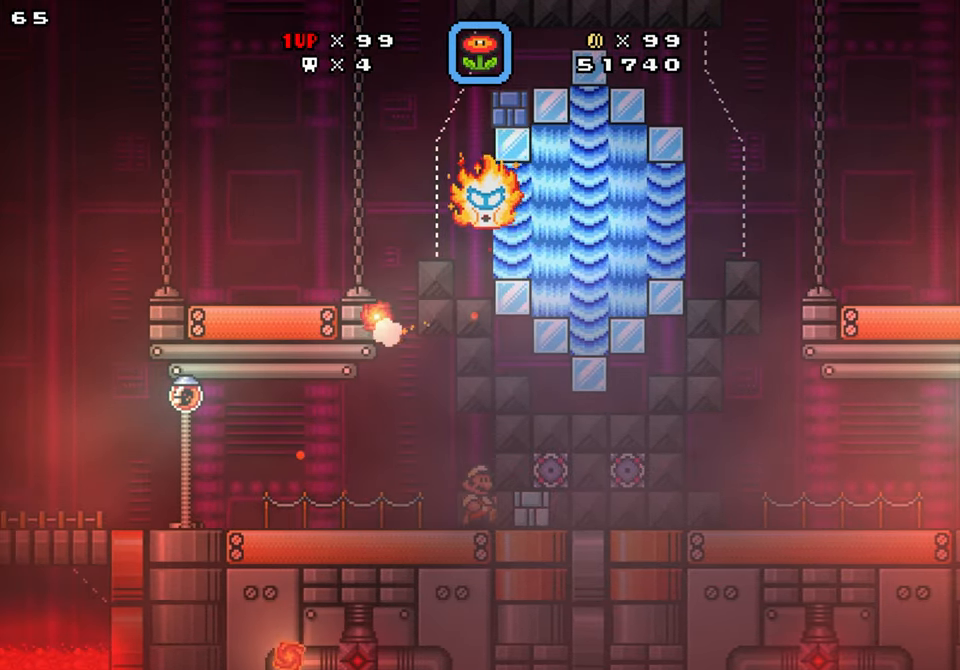
{"buttons": ["B", "Y", "DPAD_RIGHT"], "events": [[33, "DPAD_RIGHT", "up"], [250, "DPAD_RIGHT", "down"], [366, "DPAD_RIGHT", "up"], [416, "B", "down"], [416, "DPAD_LEFT", "down"], [500, "DPAD_LEFT", "up"], [500, "DPAD_RIGHT", "down"]]}
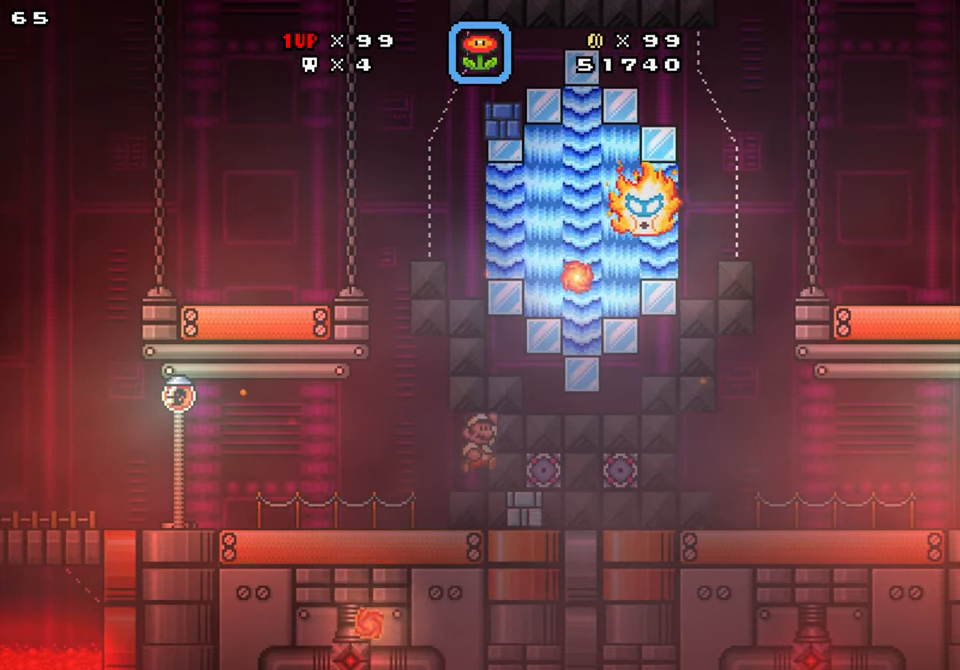
{"buttons": ["Y"], "events": [[216, "DPAD_RIGHT", "up"], [483, "B", "up"]]}
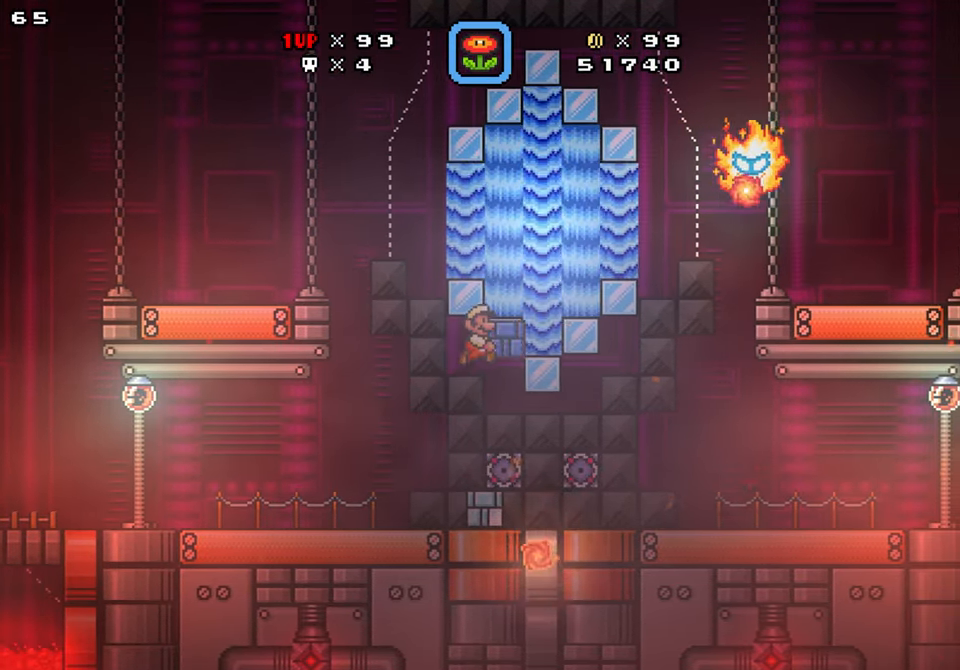
{"buttons": ["Y"], "events": [[33, "DPAD_LEFT", "down"], [166, "DPAD_LEFT", "up"], [166, "DPAD_RIGHT", "down"], [266, "DPAD_RIGHT", "up"]]}
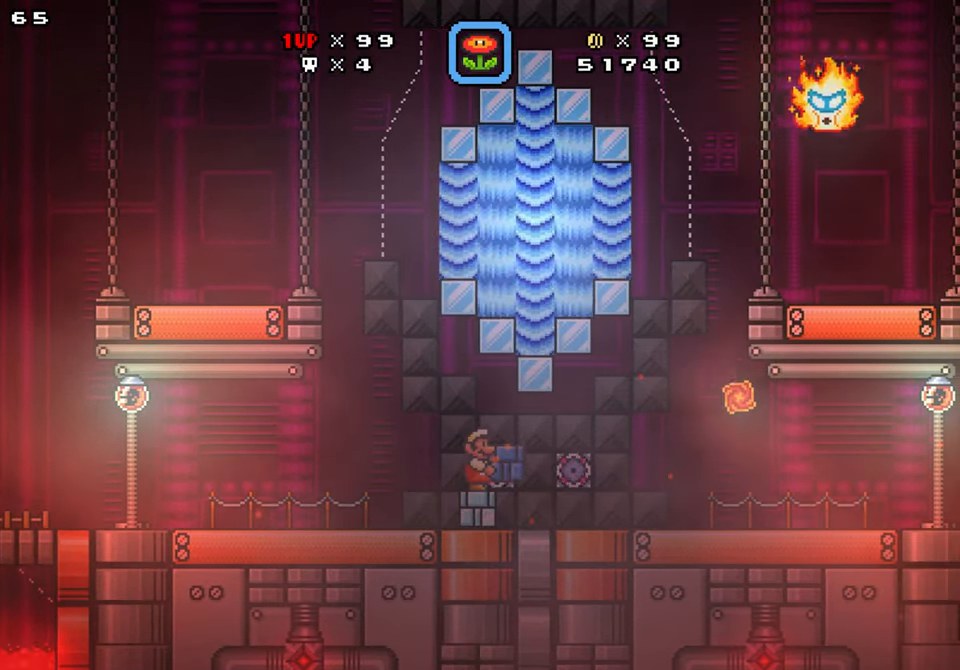
{"buttons": ["Y"], "events": []}
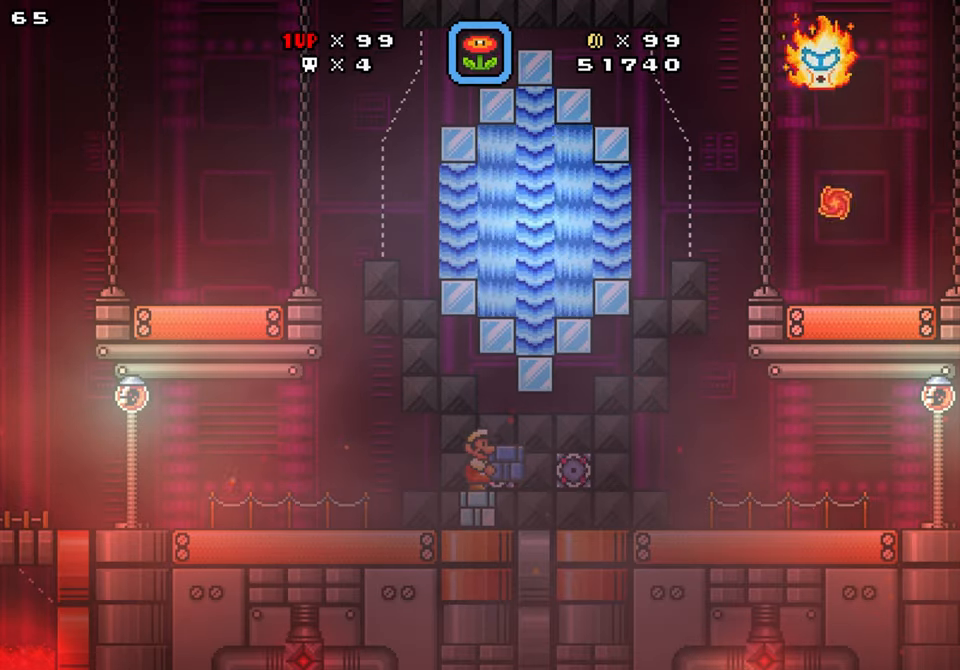
{"buttons": ["Y"], "events": []}
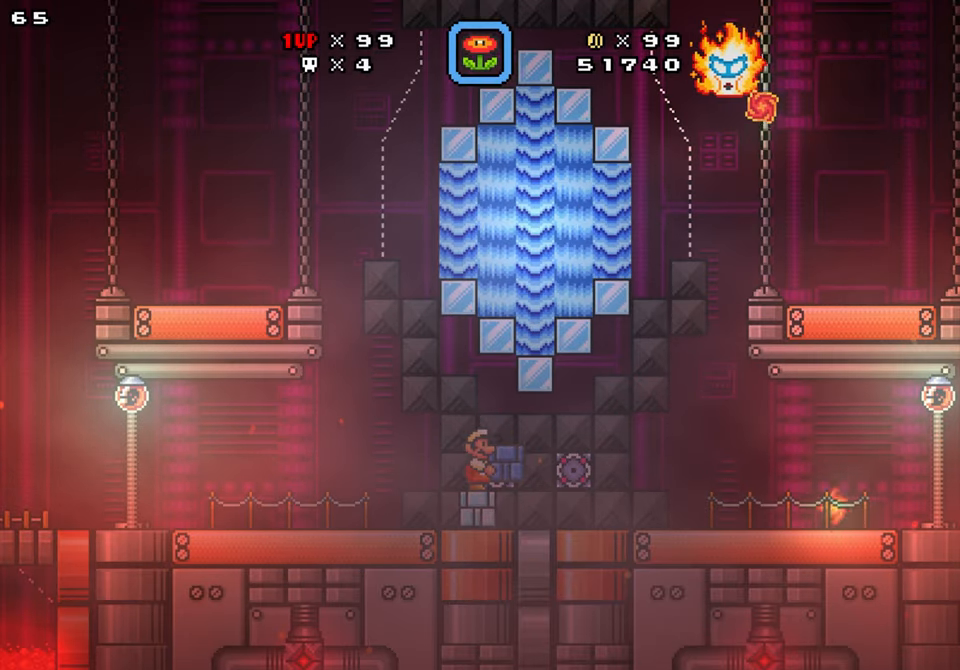
{"buttons": ["Y", "DPAD_UP"], "events": [[400, "B", "down"], [450, "DPAD_UP", "down"], [500, "B", "up"]]}
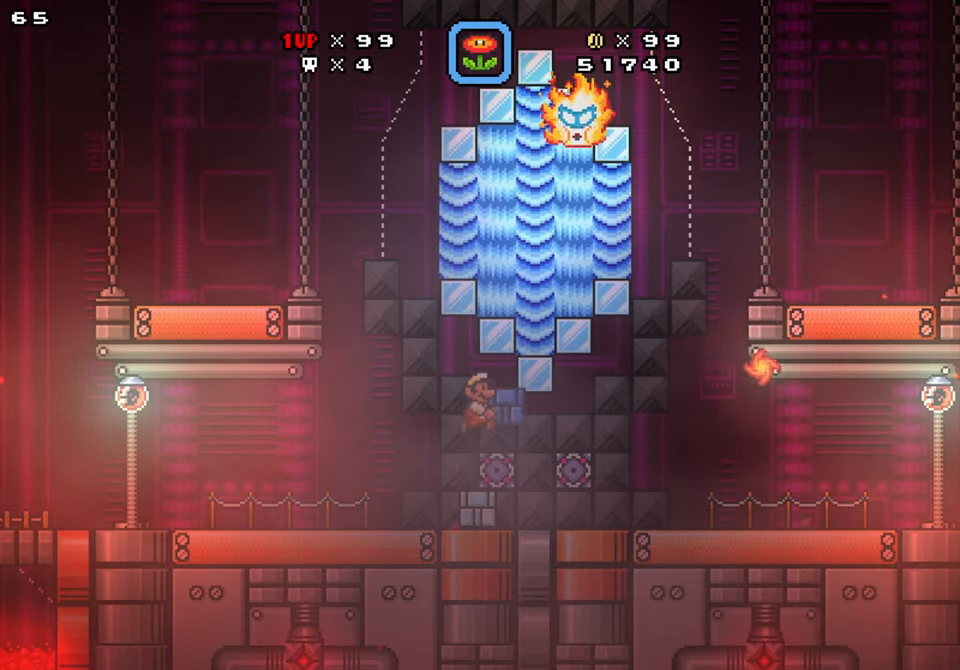
{"buttons": ["Y", "DPAD_RIGHT"], "events": [[33, "Y", "up"], [133, "Y", "down"], [150, "DPAD_UP", "up"], [267, "DPAD_LEFT", "down"], [317, "DPAD_LEFT", "up"], [483, "DPAD_RIGHT", "down"]]}
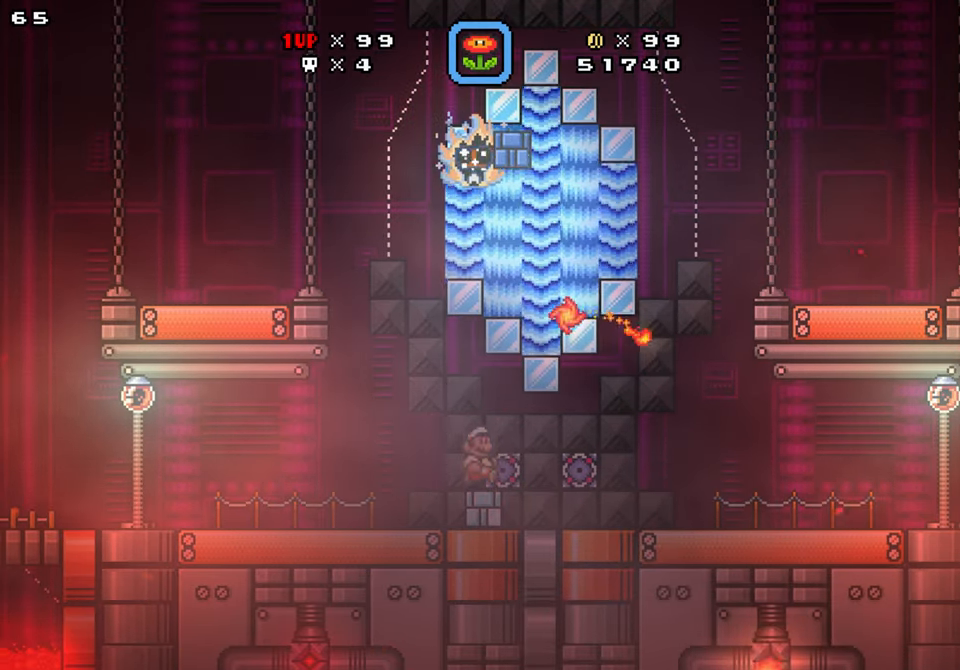
{"buttons": ["B", "Y", "DPAD_RIGHT"], "events": [[100, "DPAD_RIGHT", "up"], [117, "DPAD_LEFT", "down"], [150, "DPAD_LEFT", "up"], [250, "DPAD_LEFT", "down"], [383, "DPAD_LEFT", "up"], [417, "B", "down"], [417, "DPAD_RIGHT", "down"]]}
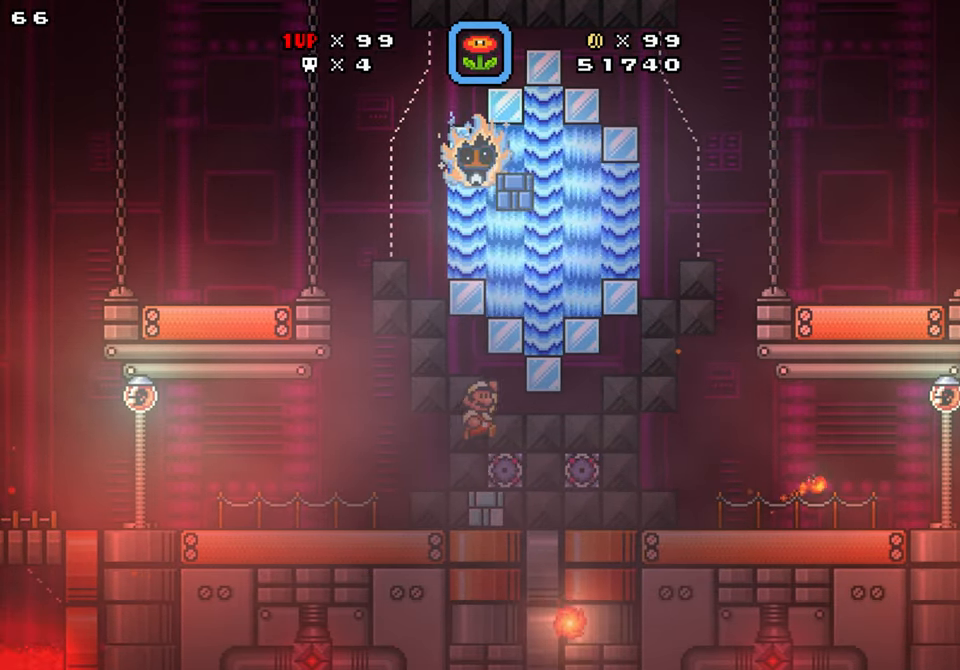
{"buttons": ["Y", "DPAD_UP"], "events": [[67, "DPAD_RIGHT", "up"], [133, "B", "up"], [250, "DPAD_LEFT", "down"], [267, "DPAD_UP", "down"], [350, "DPAD_LEFT", "up"], [367, "Y", "up"], [467, "Y", "down"]]}
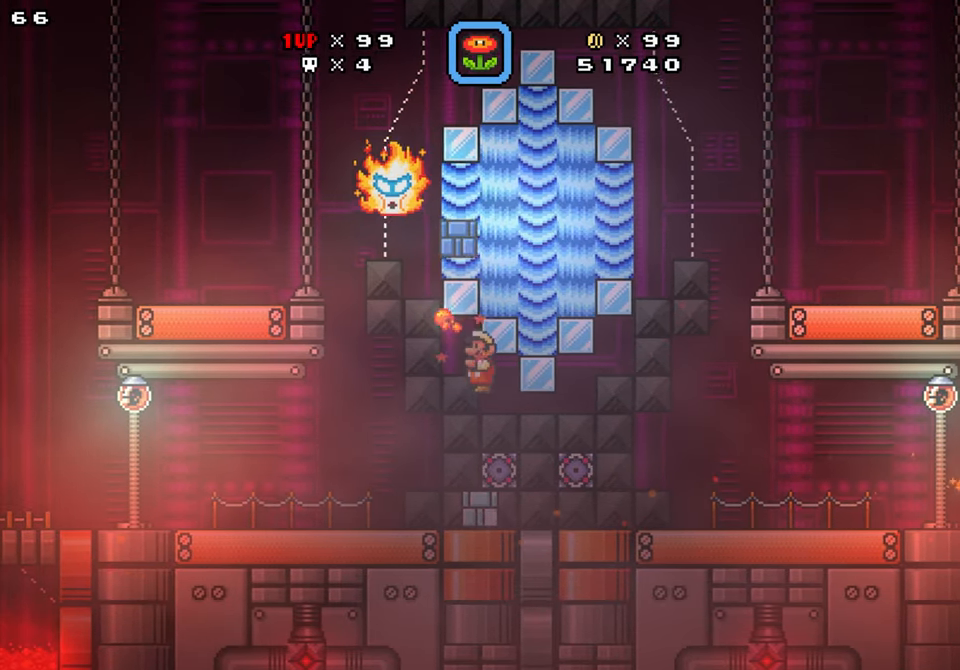
{"buttons": ["Y", "DPAD_RIGHT"], "events": [[50, "DPAD_UP", "up"], [117, "DPAD_LEFT", "down"], [150, "DPAD_LEFT", "up"], [467, "DPAD_RIGHT", "down"]]}
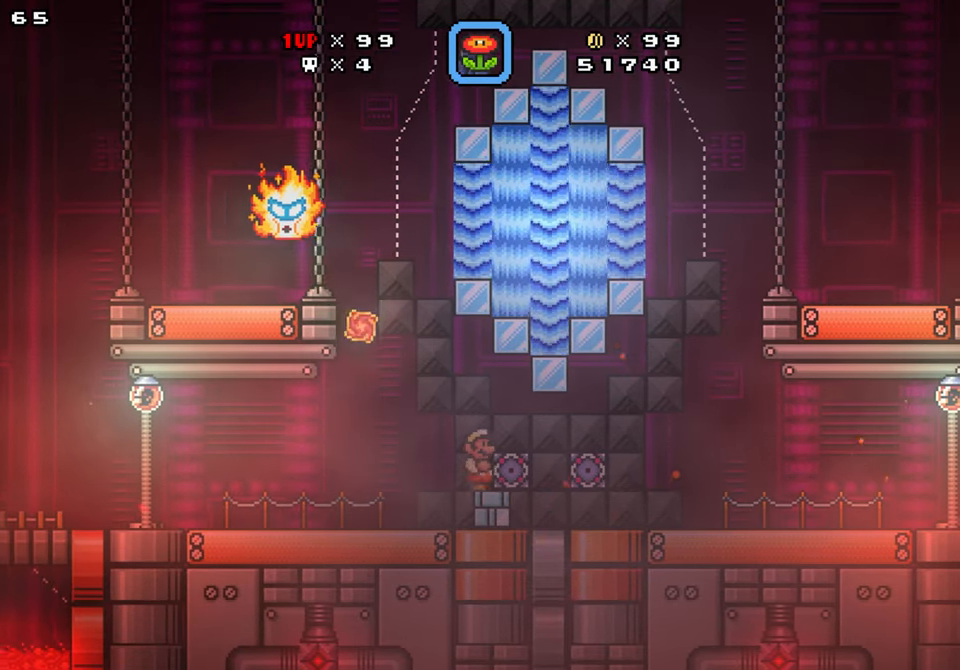
{"buttons": ["B", "Y", "DPAD_LEFT"], "events": [[183, "DPAD_LEFT", "down"], [183, "DPAD_RIGHT", "up"], [300, "DPAD_LEFT", "up"], [350, "B", "down"], [417, "DPAD_LEFT", "down"]]}
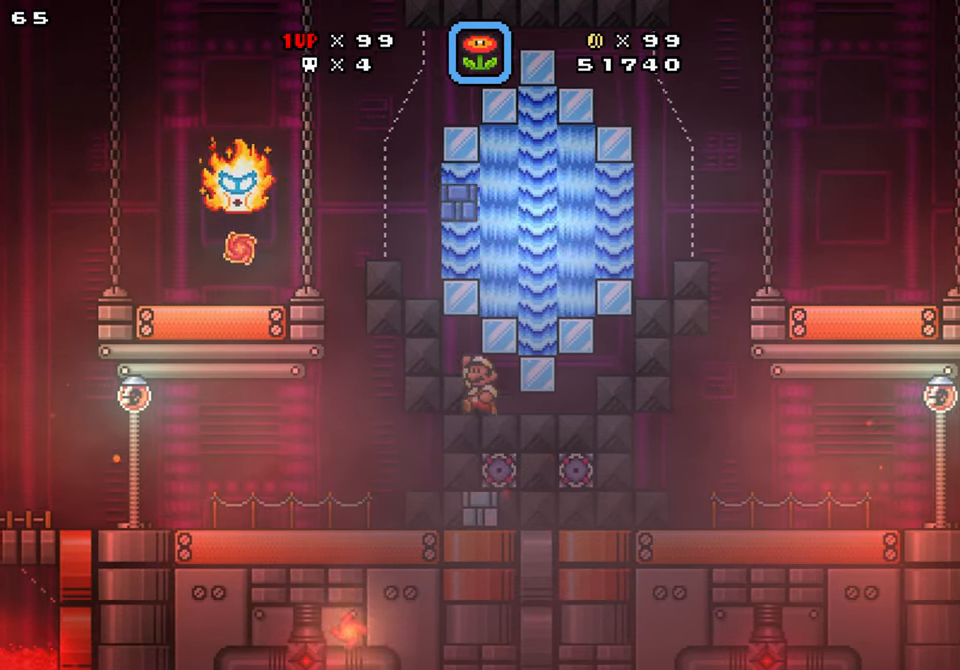
{"buttons": ["DPAD_UP"], "events": [[83, "DPAD_LEFT", "up"], [100, "B", "up"], [400, "DPAD_UP", "down"], [483, "Y", "up"]]}
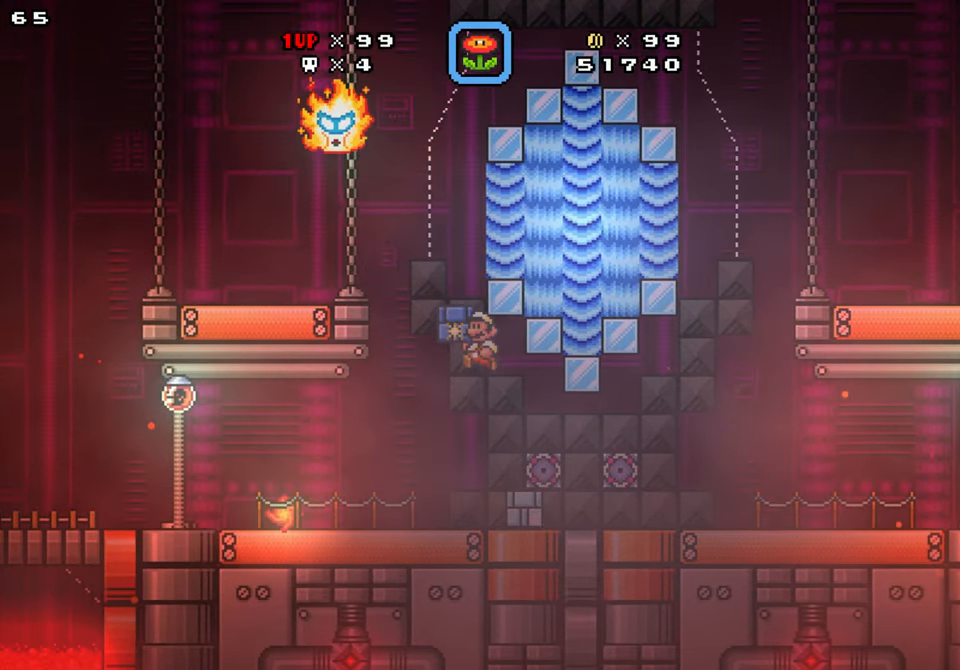
{"buttons": ["Y", "DPAD_RIGHT"], "events": [[67, "DPAD_UP", "up"], [67, "Y", "down"], [200, "DPAD_RIGHT", "down"]]}
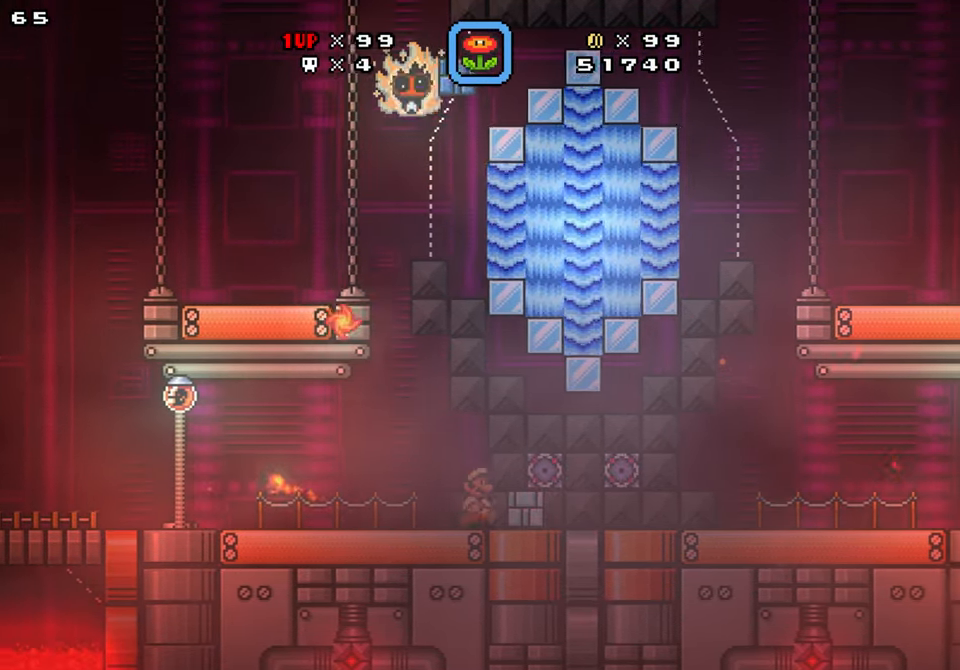
{"buttons": ["Y", "DPAD_RIGHT"], "events": []}
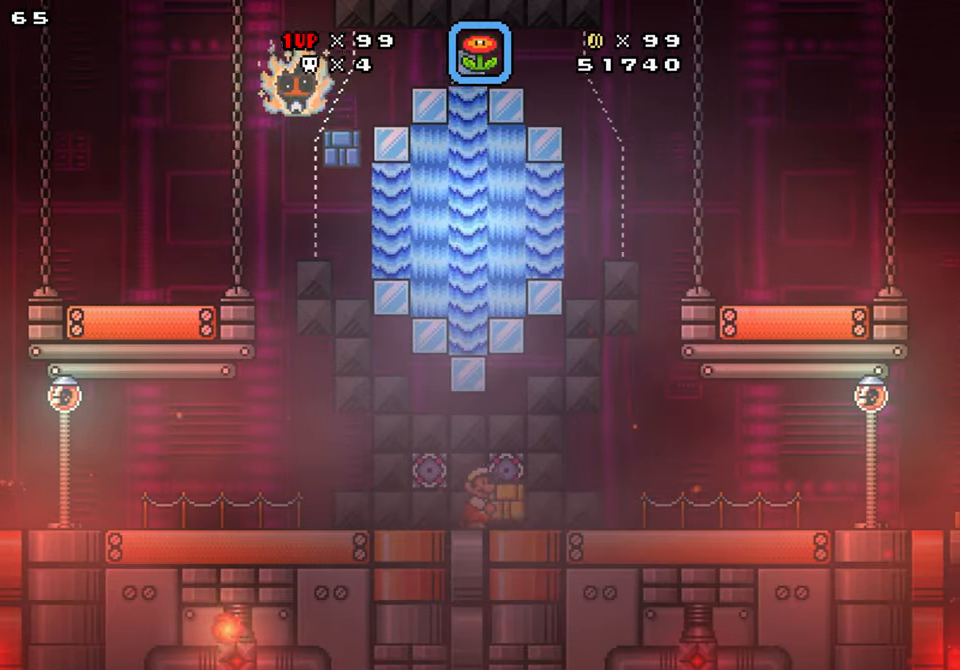
{"buttons": ["Y", "DPAD_RIGHT"], "events": []}
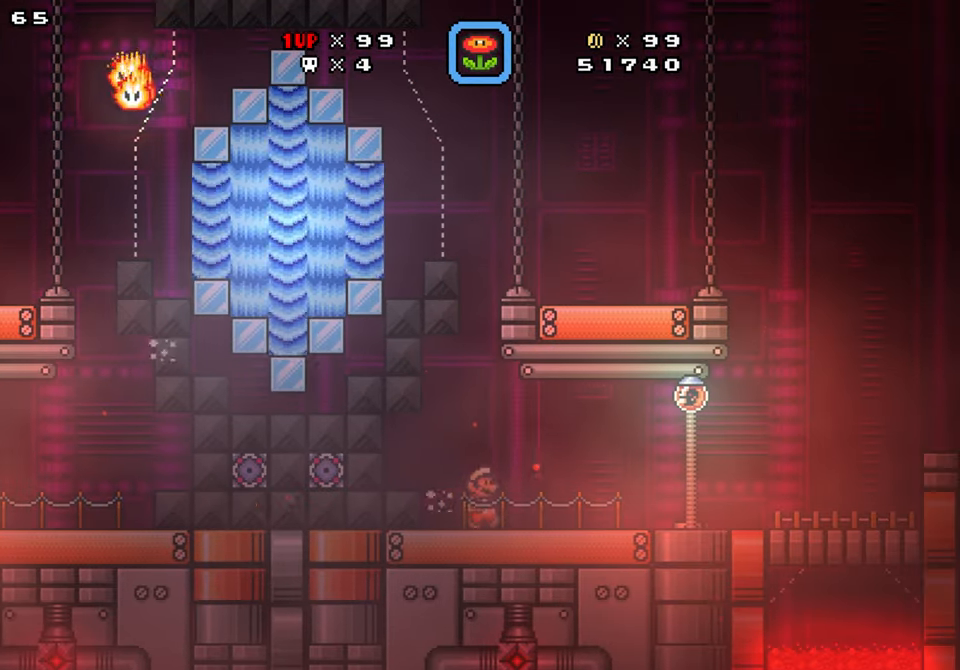
{"buttons": [], "events": [[200, "DPAD_RIGHT", "up"], [234, "DPAD_LEFT", "down"], [417, "Y", "up"], [434, "DPAD_LEFT", "up"]]}
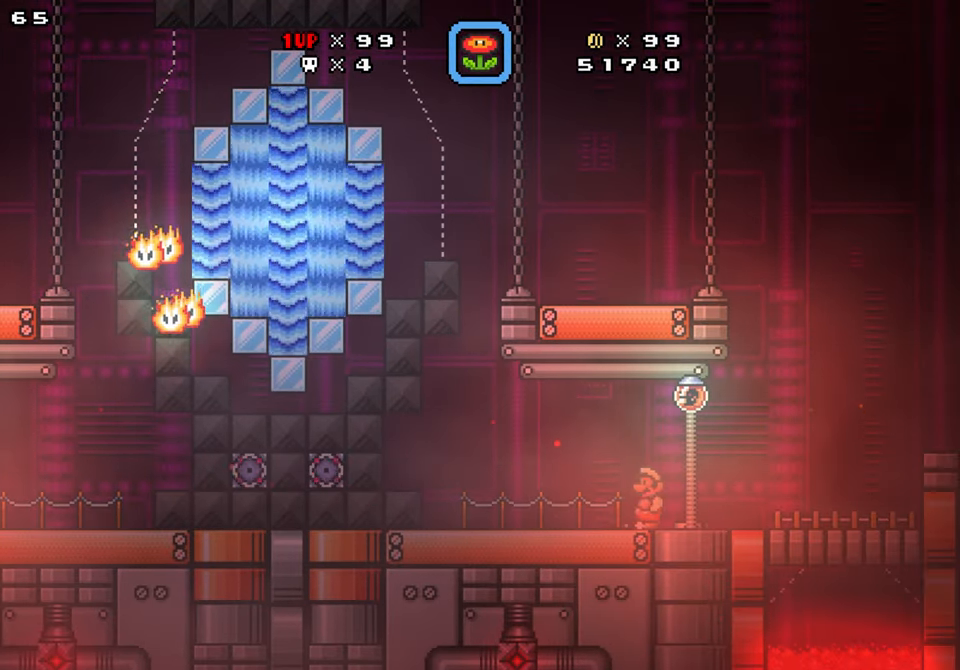
{"buttons": ["Y"], "events": [[34, "Y", "down"], [200, "Y", "up"], [284, "Y", "down"], [367, "Y", "up"], [450, "Y", "down"]]}
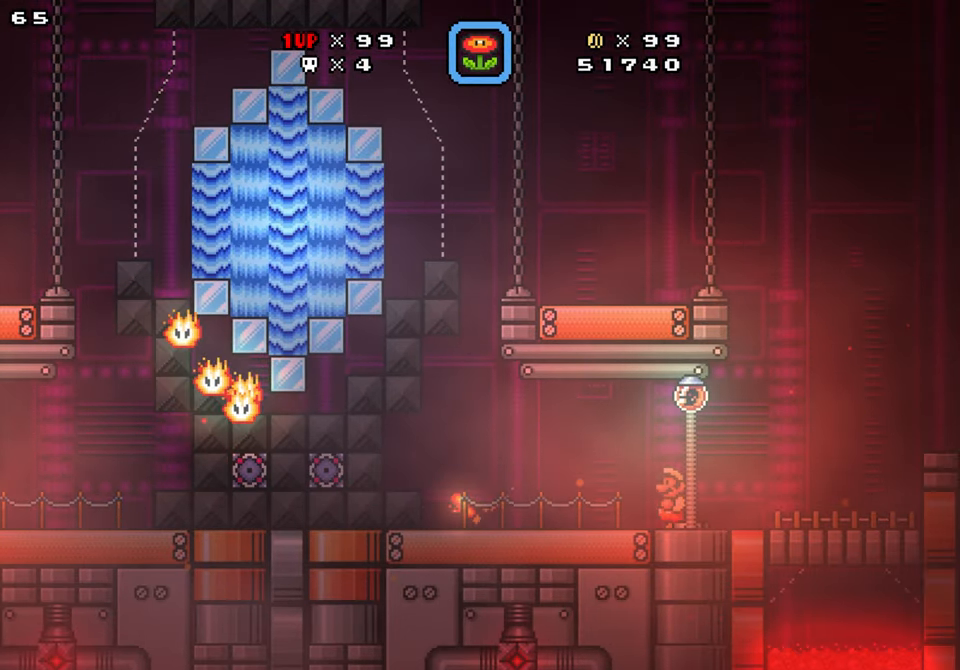
{"buttons": ["DPAD_RIGHT"], "events": [[34, "Y", "up"], [134, "Y", "down"], [250, "Y", "up"], [334, "Y", "down"], [434, "Y", "up"], [500, "DPAD_RIGHT", "down"]]}
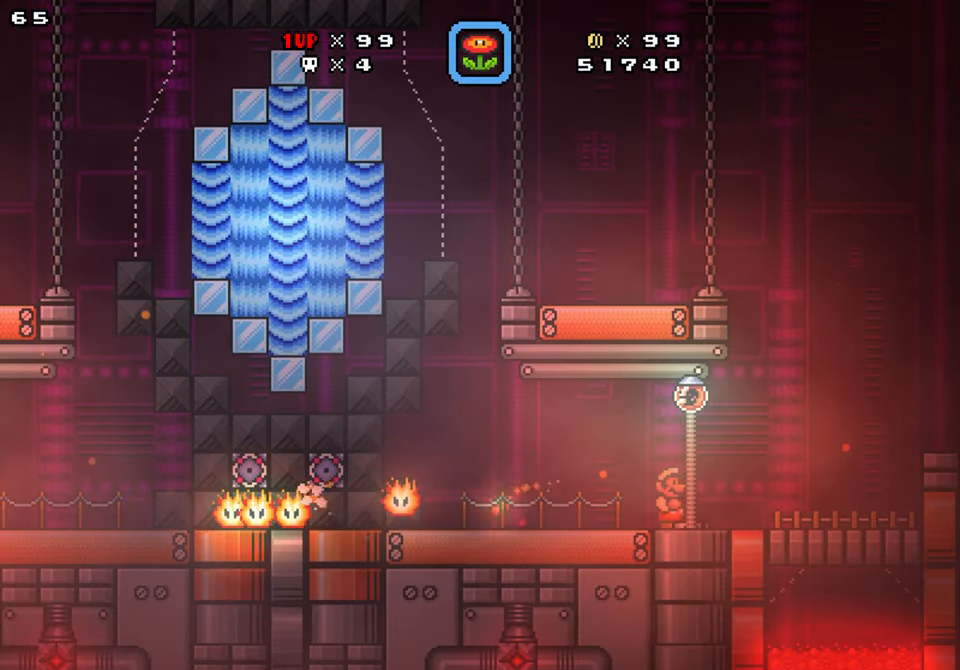
{"buttons": ["Y", "DPAD_RIGHT"], "events": [[17, "Y", "down"], [117, "Y", "up"], [234, "Y", "down"]]}
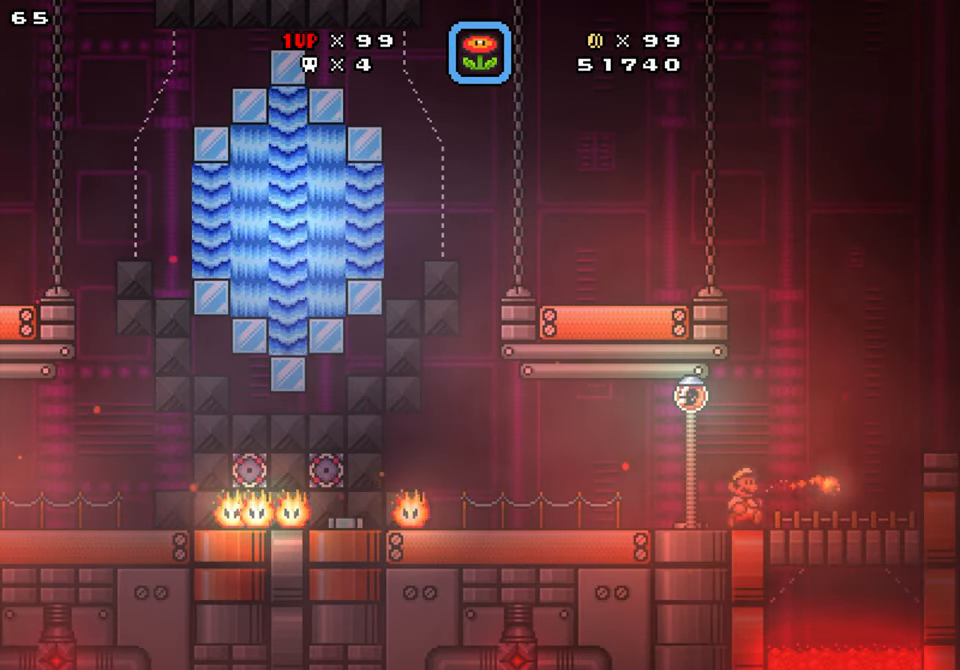
{"buttons": ["Y", "DPAD_RIGHT"], "events": [[184, "DPAD_RIGHT", "up"], [234, "DPAD_LEFT", "down"], [267, "DPAD_LEFT", "up"], [450, "DPAD_RIGHT", "down"]]}
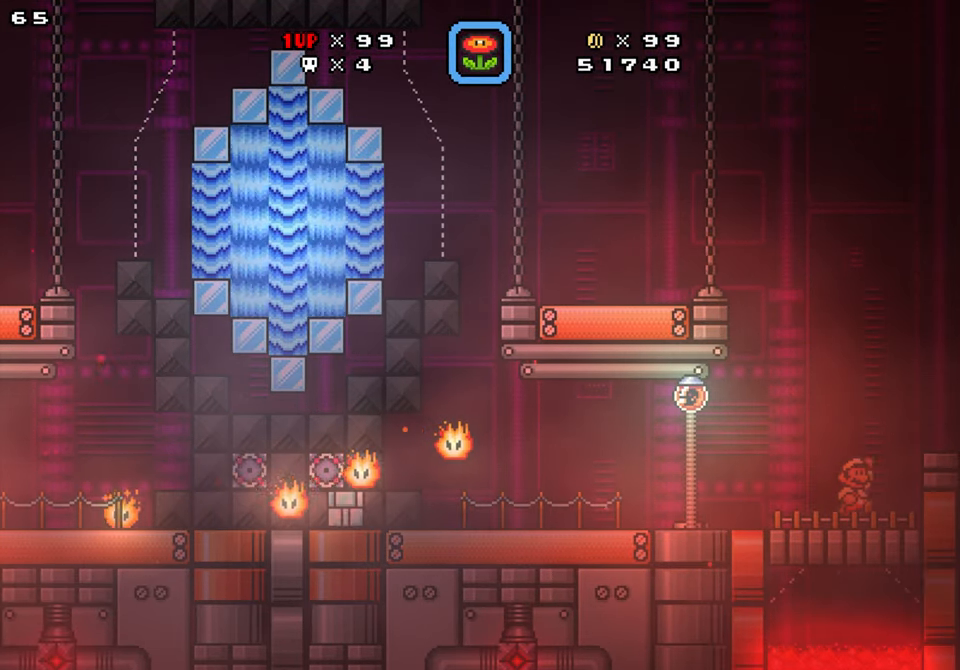
{"buttons": ["Y", "DPAD_LEFT"], "events": [[17, "B", "down"], [134, "B", "up"], [384, "DPAD_RIGHT", "up"], [434, "DPAD_LEFT", "down"]]}
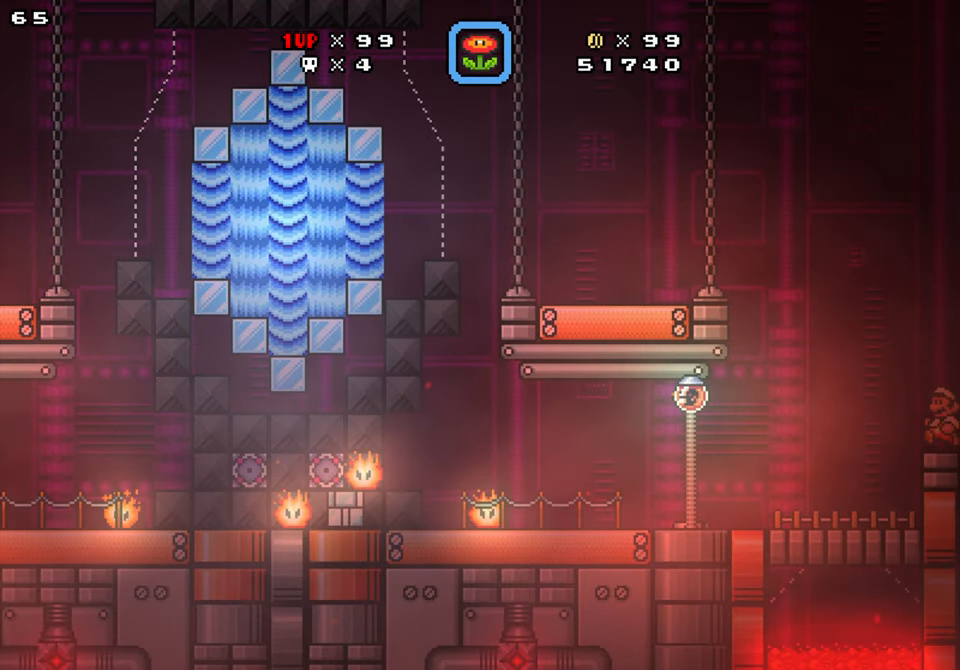
{"buttons": ["B", "Y", "DPAD_LEFT"], "events": [[250, "B", "down"]]}
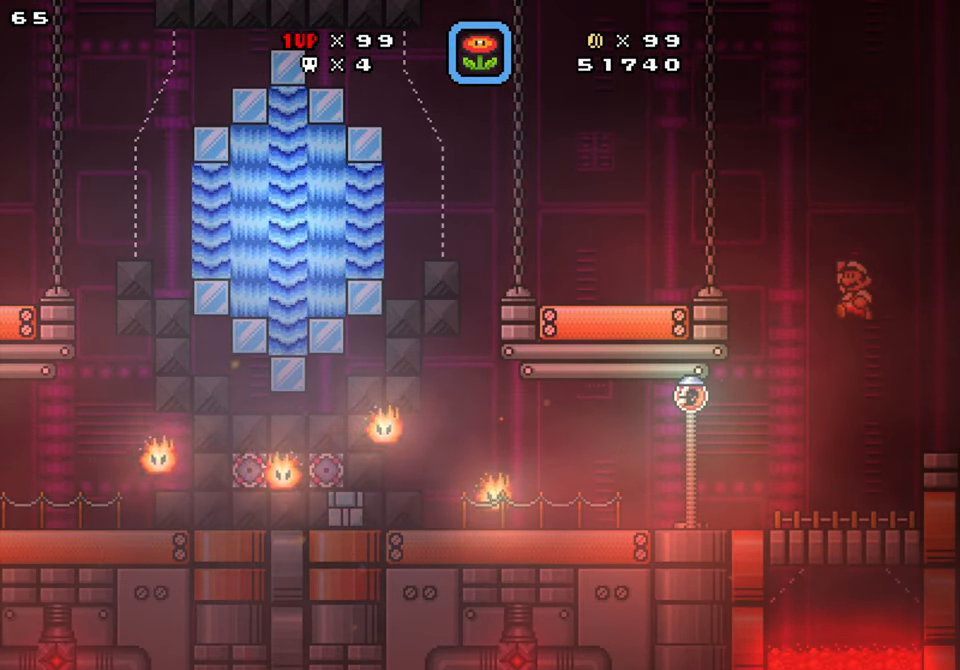
{"buttons": ["Y"], "events": [[350, "B", "up"], [500, "DPAD_LEFT", "up"]]}
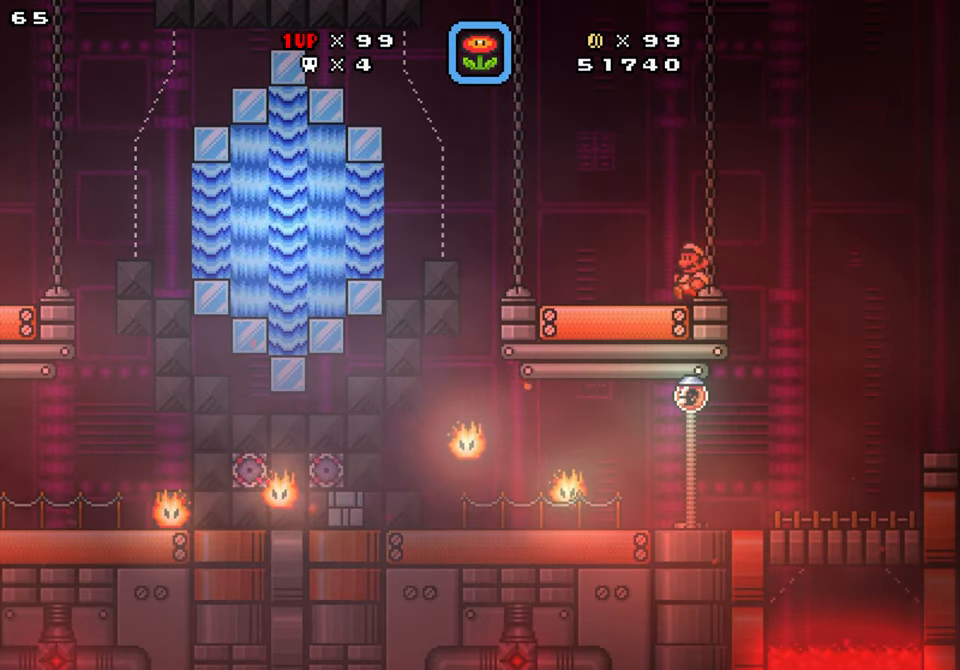
{"buttons": ["Y"], "events": [[67, "DPAD_RIGHT", "down"], [184, "DPAD_RIGHT", "up"], [200, "DPAD_LEFT", "down"], [283, "DPAD_LEFT", "up"]]}
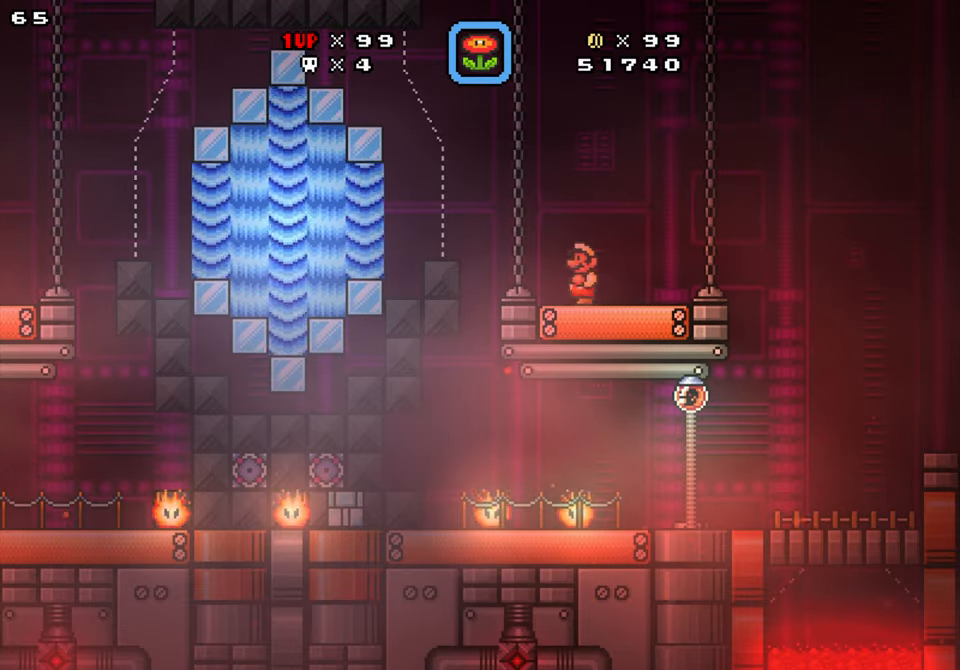
{"buttons": ["Y", "DPAD_LEFT"], "events": [[133, "DPAD_LEFT", "down"], [200, "DPAD_LEFT", "up"], [283, "DPAD_LEFT", "down"], [350, "A", "down"], [450, "A", "up"]]}
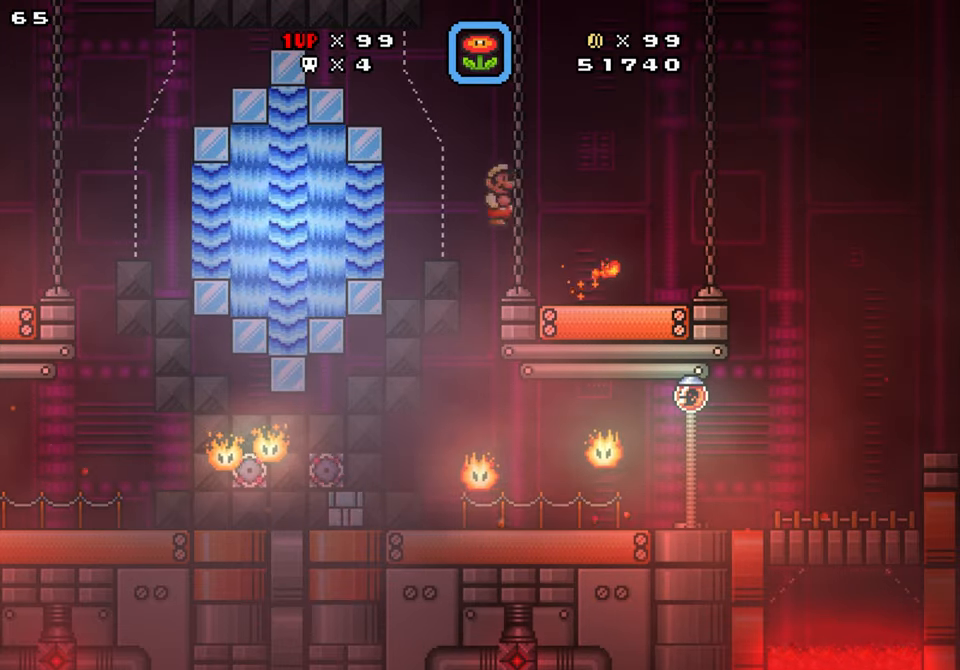
{"buttons": ["Y", "DPAD_RIGHT"], "events": [[400, "DPAD_LEFT", "up"], [416, "DPAD_RIGHT", "down"]]}
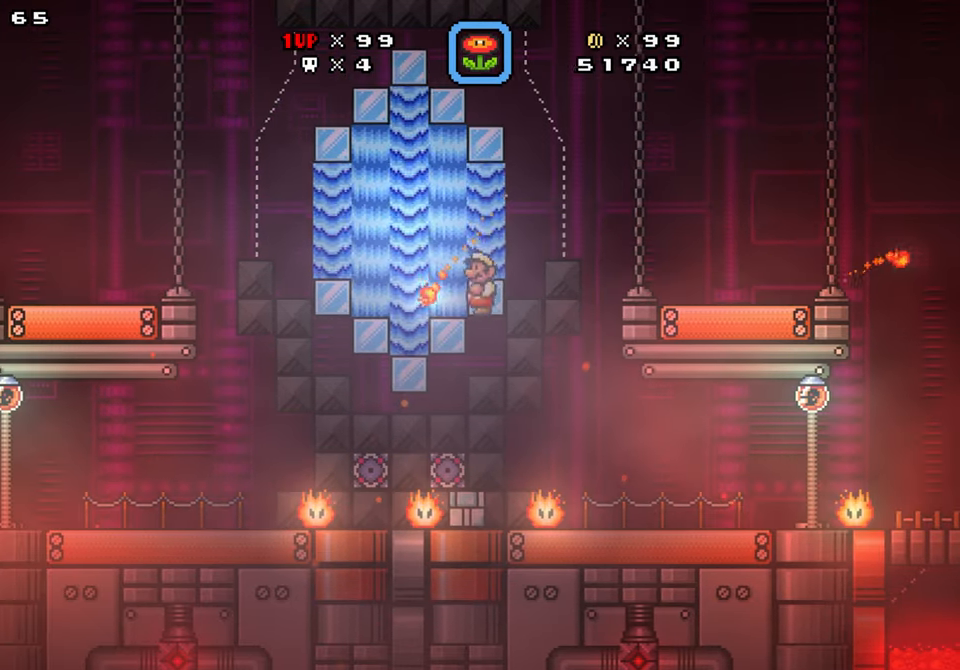
{"buttons": ["A", "Y"], "events": [[166, "Y", "up"], [183, "DPAD_DOWN", "down"], [350, "Y", "down"], [383, "DPAD_RIGHT", "up"], [400, "A", "down"], [433, "DPAD_DOWN", "up"]]}
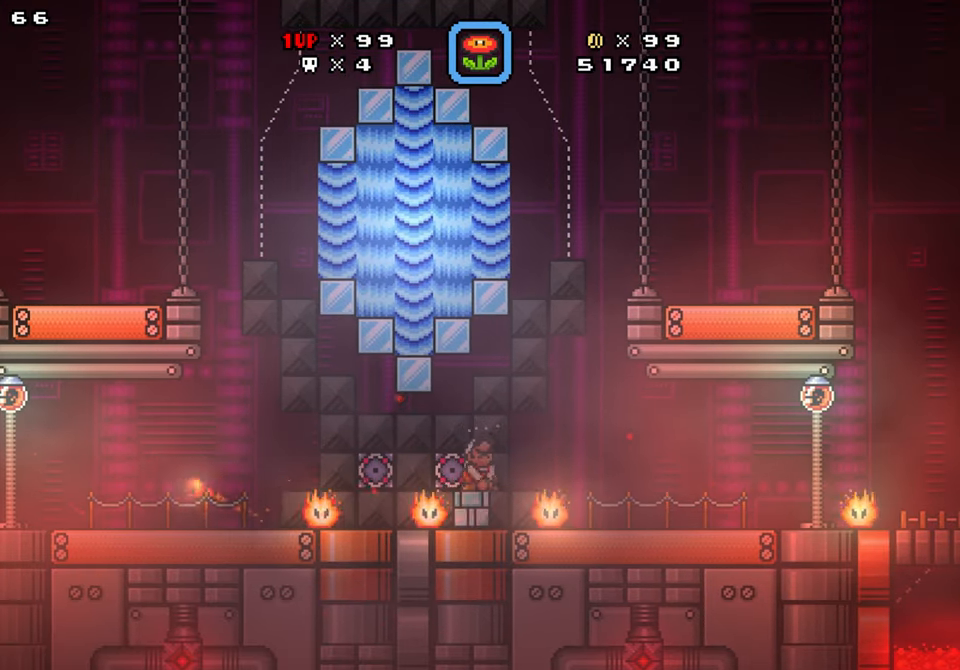
{"buttons": ["Y", "DPAD_LEFT"], "events": [[200, "A", "up"], [500, "DPAD_LEFT", "down"]]}
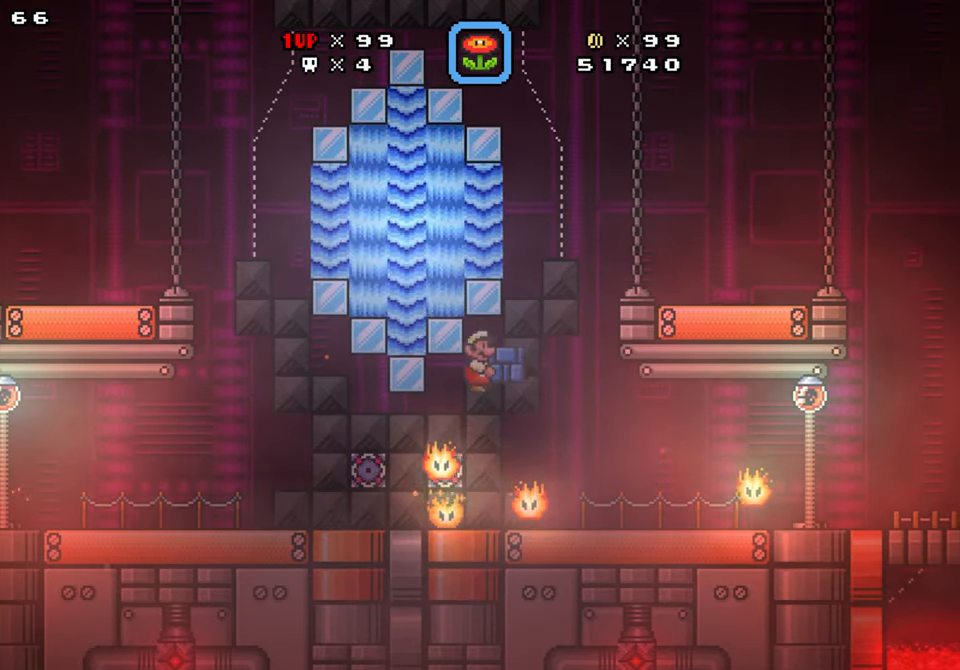
{"buttons": ["Y", "DPAD_LEFT"], "events": [[16, "A", "down"], [483, "A", "up"]]}